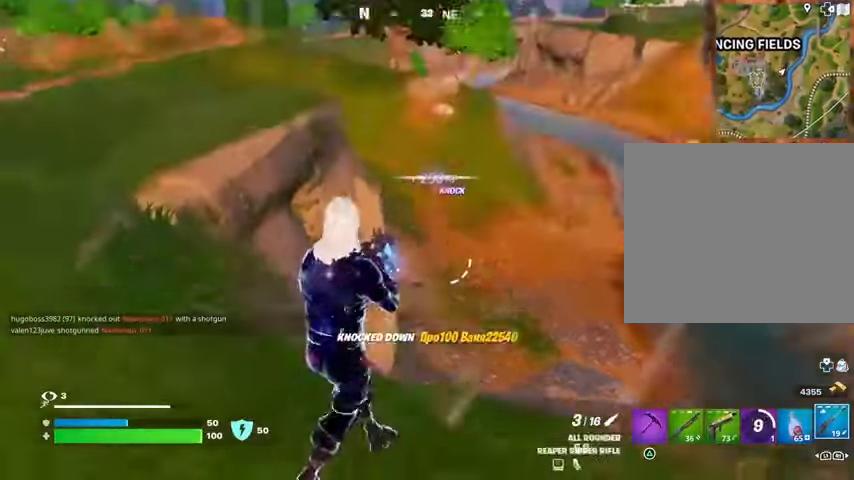
Gameplay with a controller (PlayStation layout); each line is a JSON object with the inputs held at the frame after it. "events" lists button and stick changes between this image and that frame as [ms after this image, input, new state], when the widget could be followed in between.
{"buttons": [], "left_stick": "left", "right_stick": "up-left", "events": [[100, "right_stick", "right"], [233, "right_stick", "center"], [467, "right_stick", "up-left"]]}
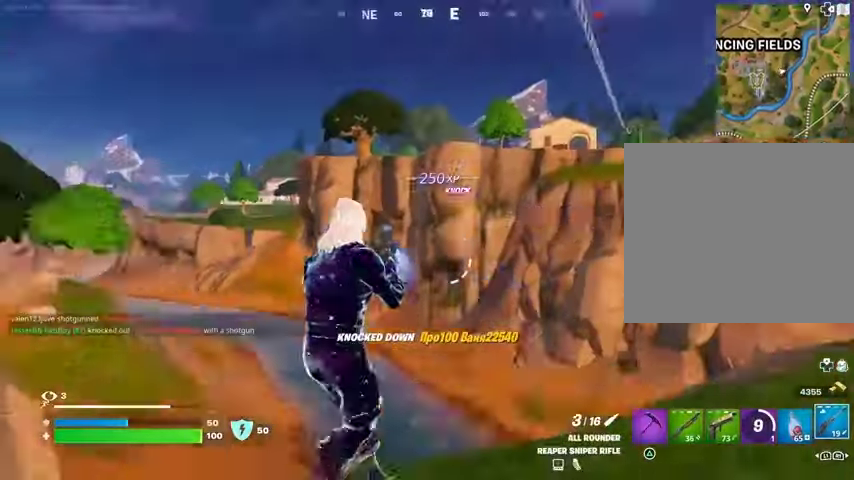
{"buttons": [], "left_stick": "left", "right_stick": "center", "events": [[67, "right_stick", "center"]]}
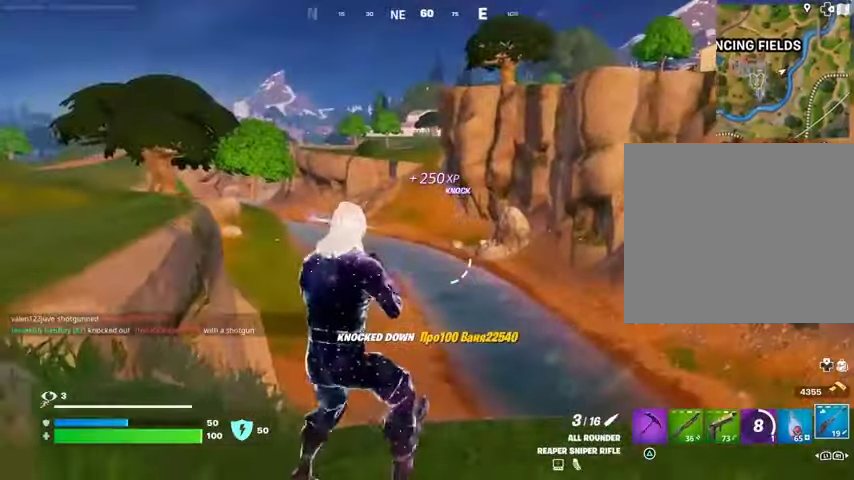
{"buttons": ["L2"], "left_stick": "down", "right_stick": "up-right", "events": [[167, "left_stick", "down-left"], [267, "left_stick", "down"], [400, "L2", "down"], [467, "right_stick", "up-right"]]}
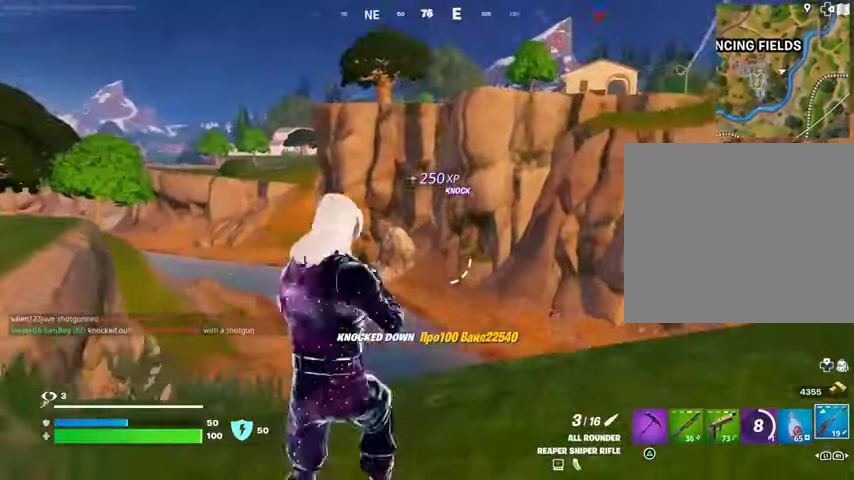
{"buttons": ["L1", "L2"], "left_stick": "left", "right_stick": "center", "events": [[100, "right_stick", "left"], [133, "L1", "down"], [133, "left_stick", "down-left"], [233, "right_stick", "center"], [333, "right_stick", "down"], [400, "left_stick", "left"], [433, "right_stick", "center"]]}
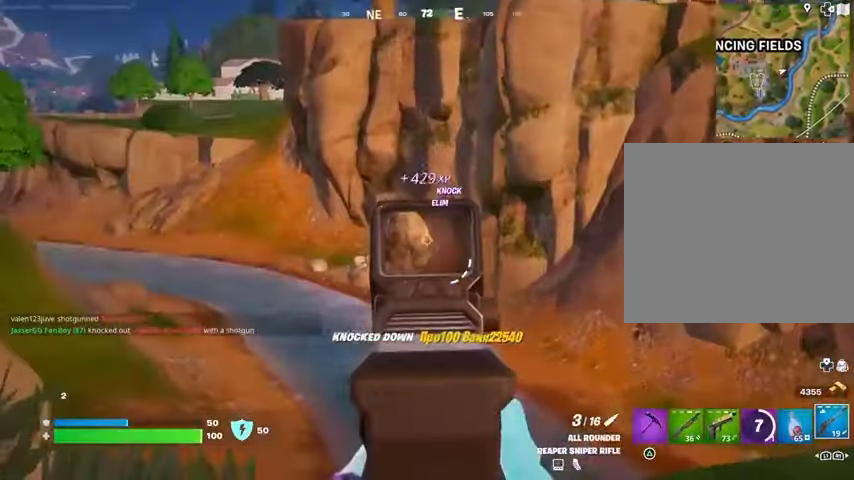
{"buttons": [], "left_stick": "up-left", "right_stick": "left", "events": [[33, "L1", "up"], [33, "right_stick", "up"], [133, "L1", "down"], [233, "right_stick", "left"], [267, "L1", "up"], [267, "L2", "up"], [333, "left_stick", "up-left"], [367, "L3", "down"], [467, "L3", "up"]]}
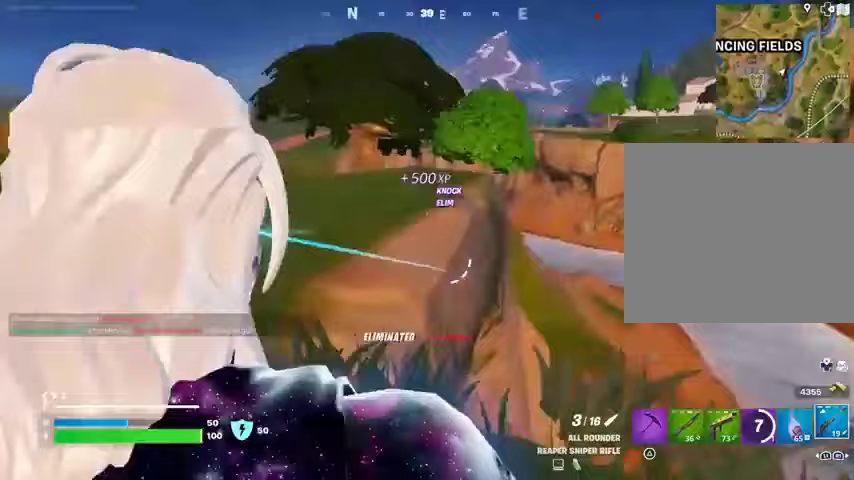
{"buttons": [], "left_stick": "up-left", "right_stick": "center", "events": [[100, "right_stick", "right"], [267, "right_stick", "center"]]}
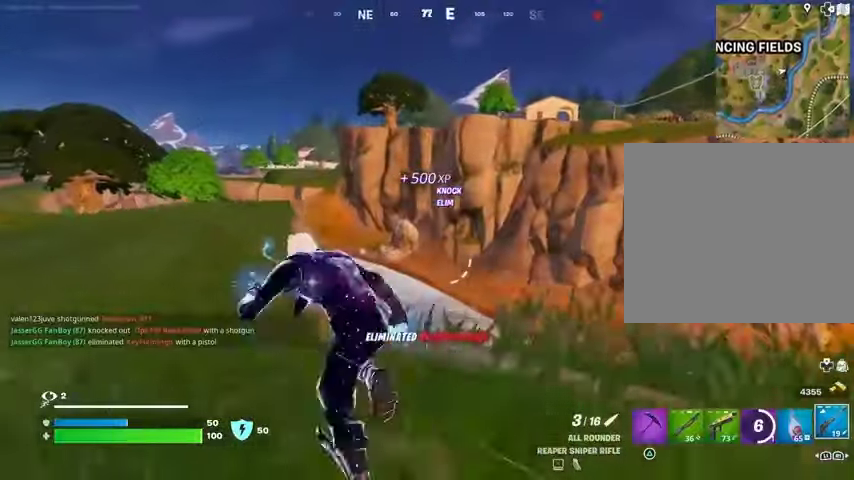
{"buttons": [], "left_stick": "up-left", "right_stick": "center", "events": []}
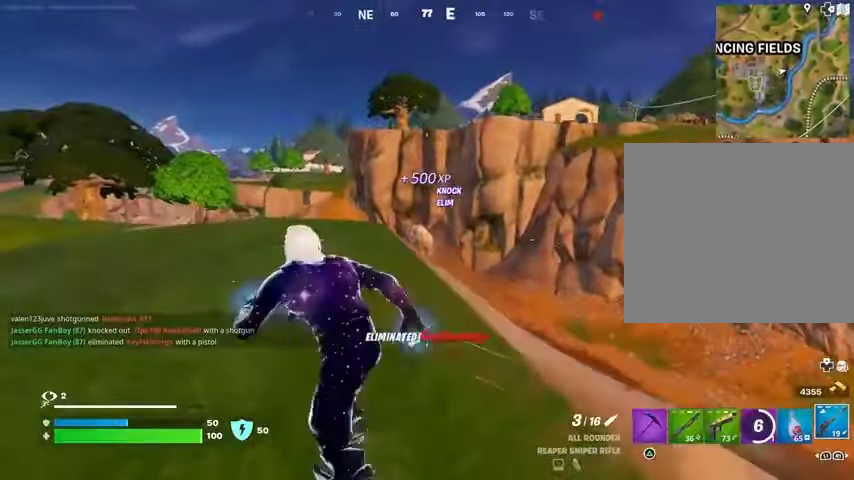
{"buttons": [], "left_stick": "up-left", "right_stick": "center", "events": []}
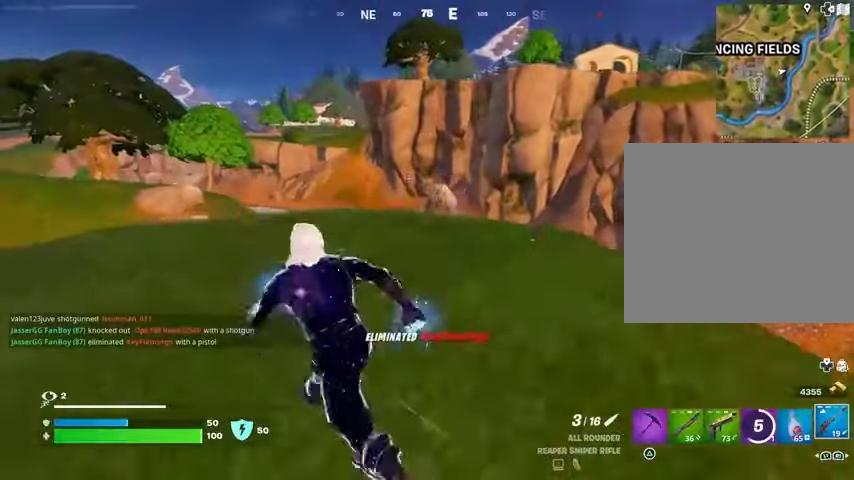
{"buttons": ["L2"], "left_stick": "up-left", "right_stick": "center", "events": [[333, "L2", "down"], [367, "L1", "down"], [500, "L1", "up"]]}
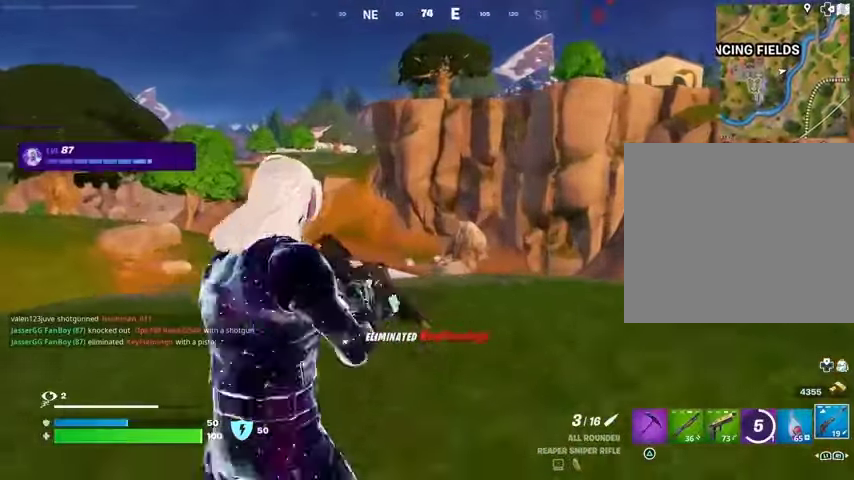
{"buttons": ["L1", "L2"], "left_stick": "up-left", "right_stick": "up-left", "events": [[33, "L1", "down"], [200, "L1", "up"], [267, "L1", "down"], [433, "right_stick", "up-left"]]}
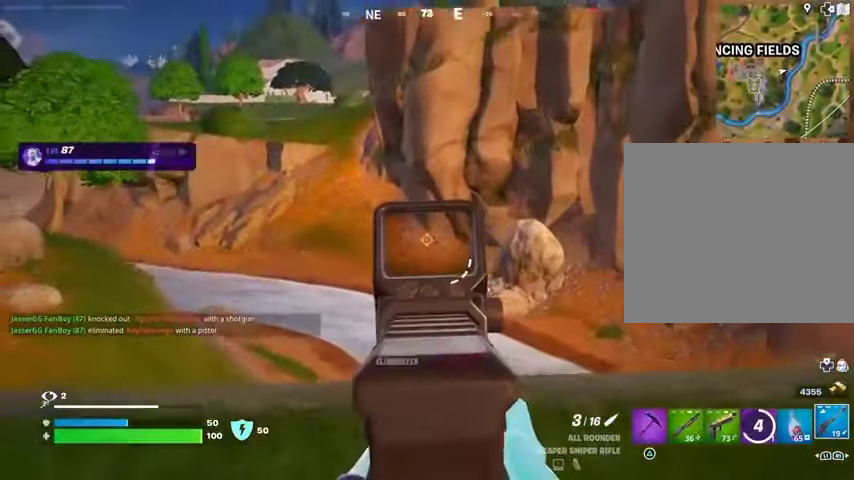
{"buttons": [], "left_stick": "up-left", "right_stick": "center", "events": [[133, "right_stick", "up"], [200, "R2", "down"], [233, "right_stick", "center"], [267, "L2", "up"], [300, "R2", "up"], [300, "right_stick", "down"], [333, "L1", "up"], [433, "right_stick", "center"]]}
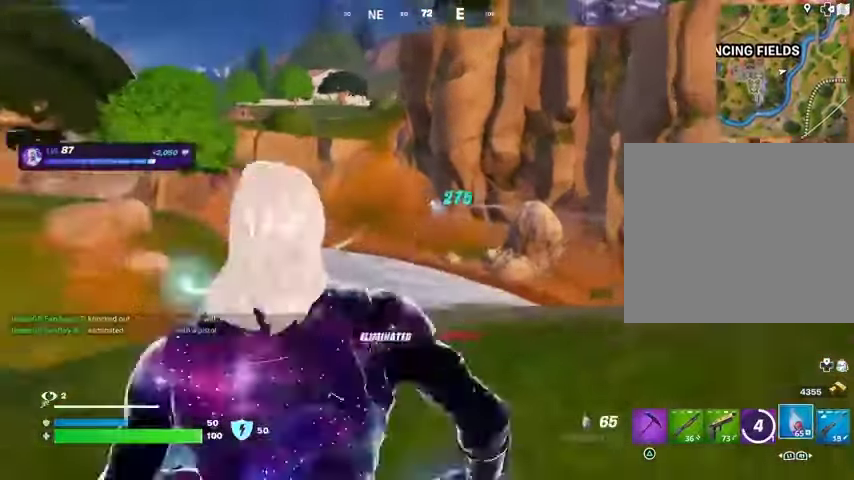
{"buttons": ["L3"], "left_stick": "up-left", "right_stick": "left", "events": [[433, "right_stick", "left"], [467, "L3", "down"]]}
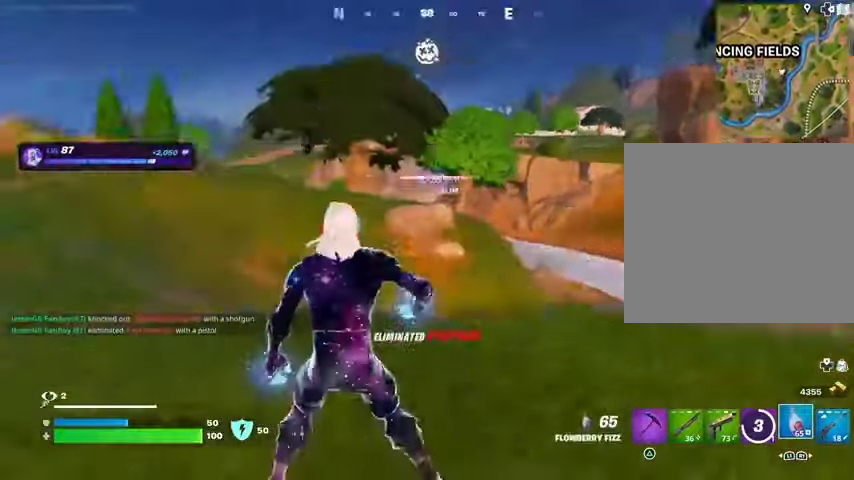
{"buttons": [], "left_stick": "up", "right_stick": "center", "events": [[133, "L3", "up"], [133, "left_stick", "up"], [400, "right_stick", "center"]]}
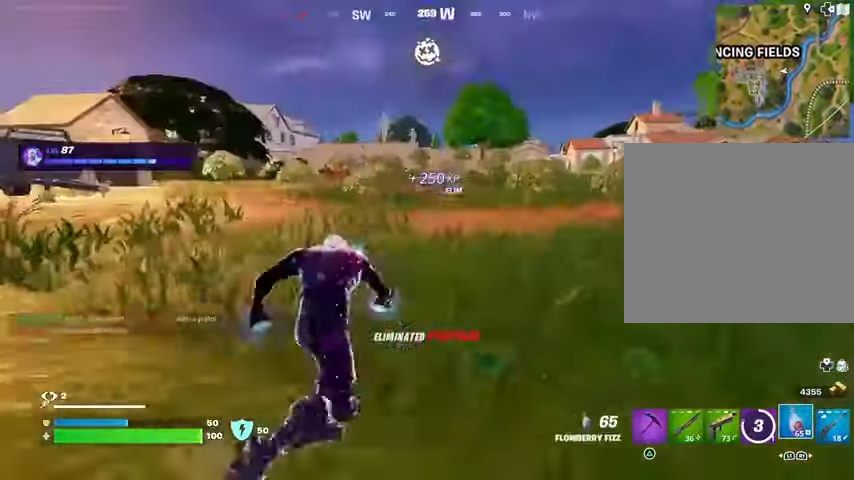
{"buttons": [], "left_stick": "up", "right_stick": "center", "events": []}
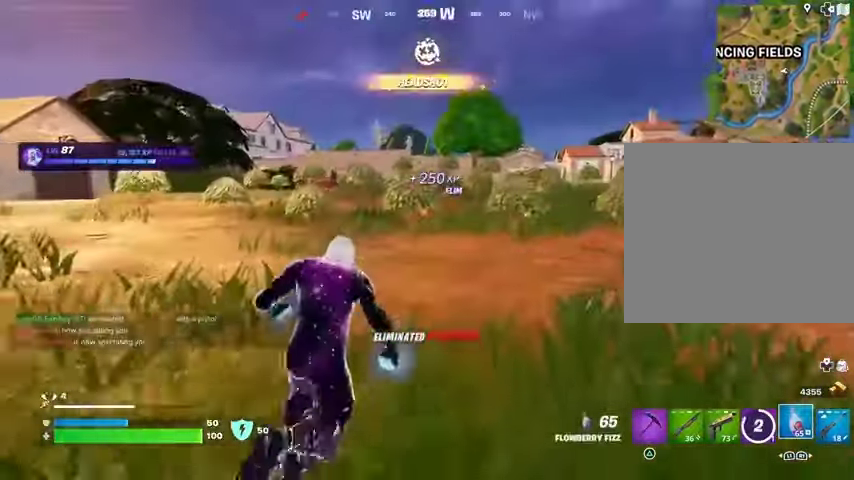
{"buttons": [], "left_stick": "up", "right_stick": "center", "events": []}
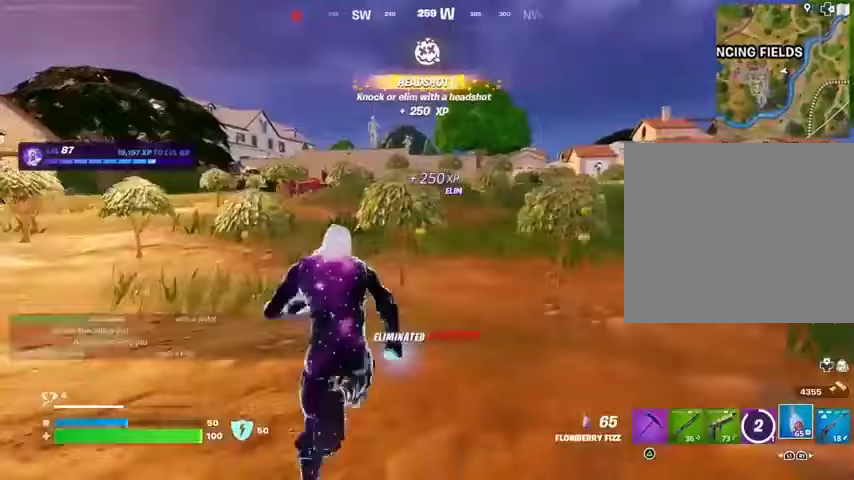
{"buttons": [], "left_stick": "center", "right_stick": "center", "events": [[267, "CROSS", "down"], [300, "left_stick", "center"], [367, "CROSS", "up"]]}
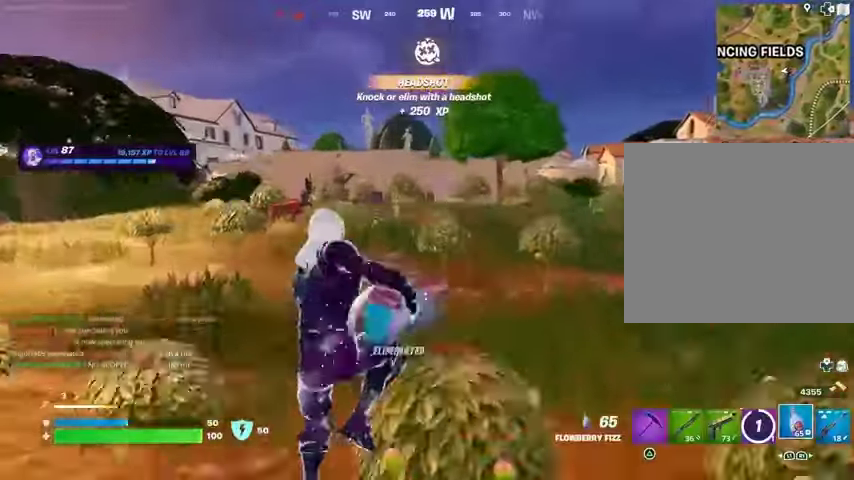
{"buttons": ["R2"], "left_stick": "up", "right_stick": "center", "events": [[100, "R2", "down"], [100, "left_stick", "up"], [367, "R3", "down"], [467, "R3", "up"]]}
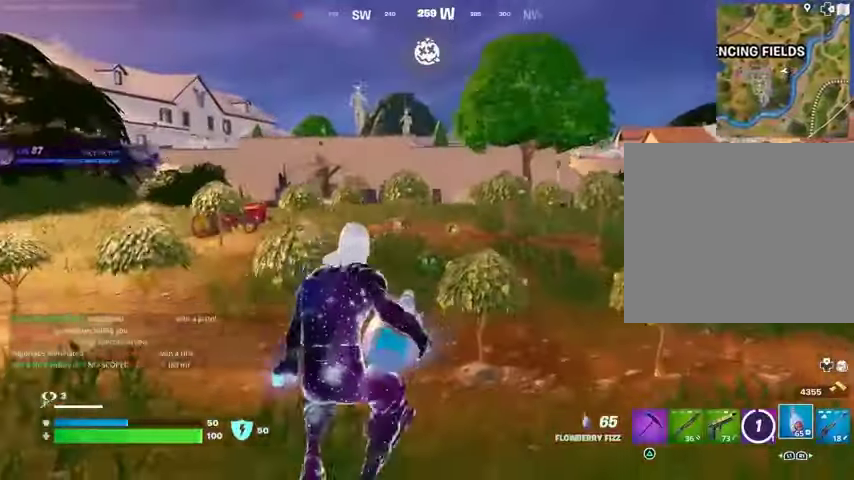
{"buttons": ["R2"], "left_stick": "up", "right_stick": "center", "events": []}
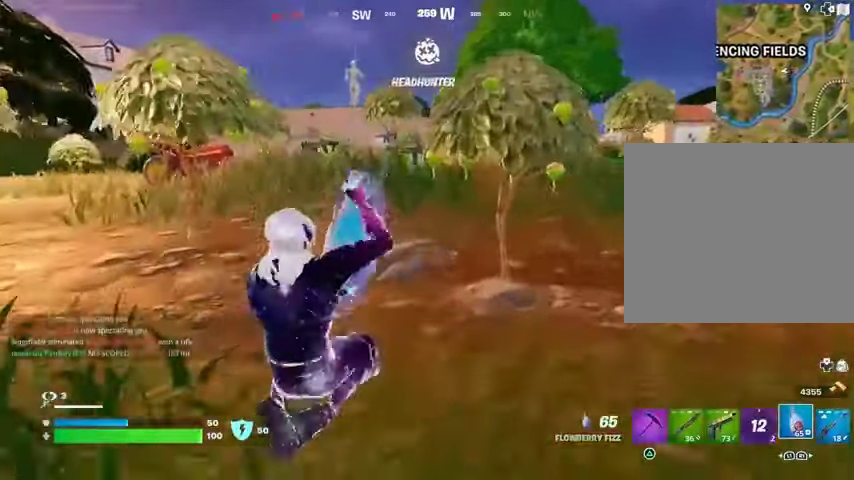
{"buttons": ["R2"], "left_stick": "up", "right_stick": "center", "events": [[133, "CROSS", "down"], [233, "CROSS", "up"]]}
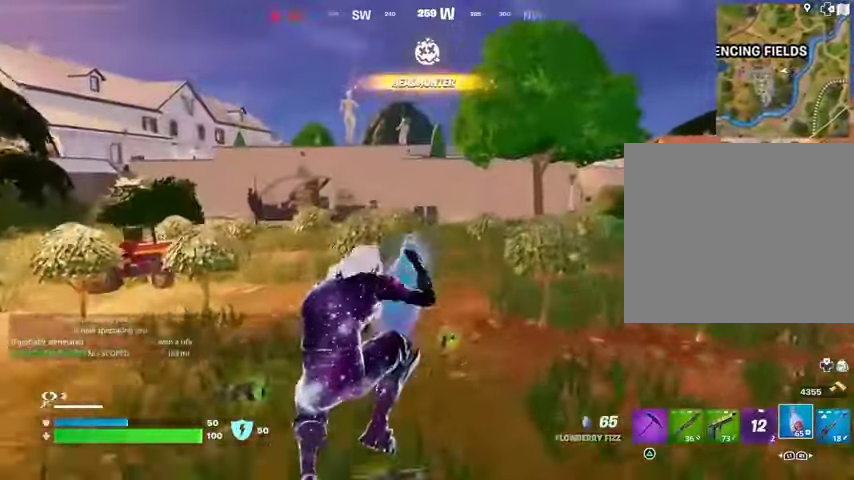
{"buttons": ["R2"], "left_stick": "up", "right_stick": "center", "events": [[167, "R3", "down"], [233, "R3", "up"]]}
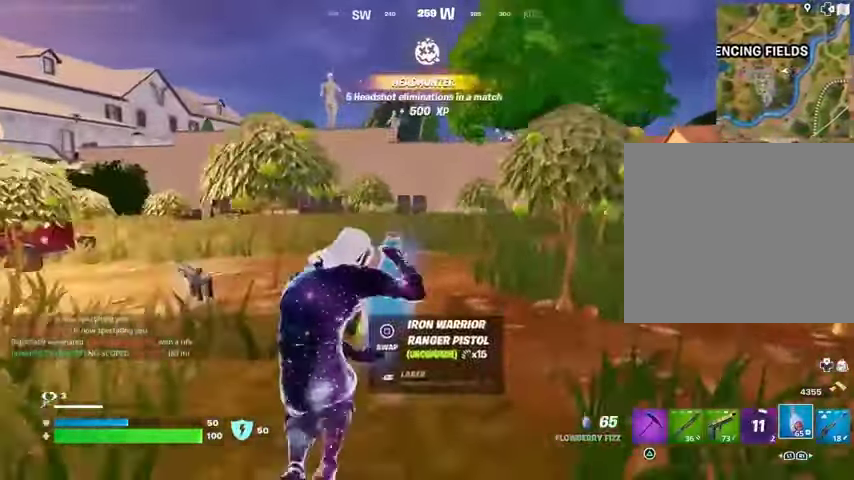
{"buttons": ["R2"], "left_stick": "up-left", "right_stick": "center", "events": [[167, "CROSS", "down"], [267, "CROSS", "up"], [333, "left_stick", "up-left"]]}
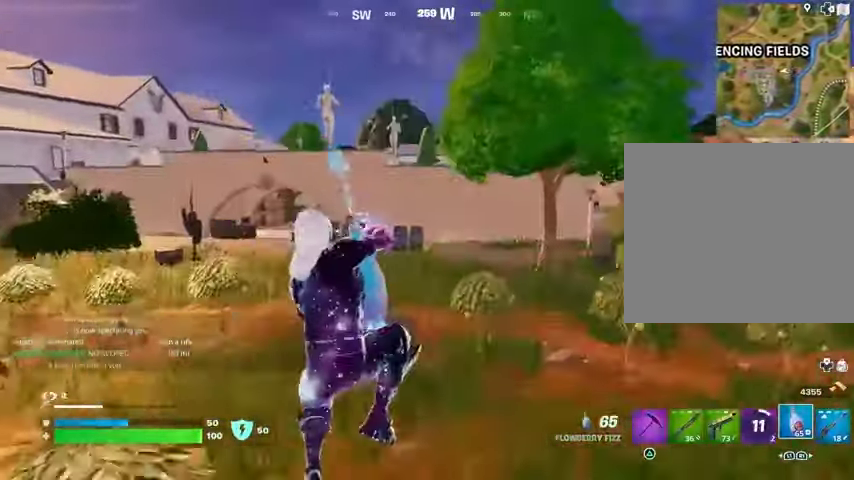
{"buttons": ["R2"], "left_stick": "up", "right_stick": "left"}
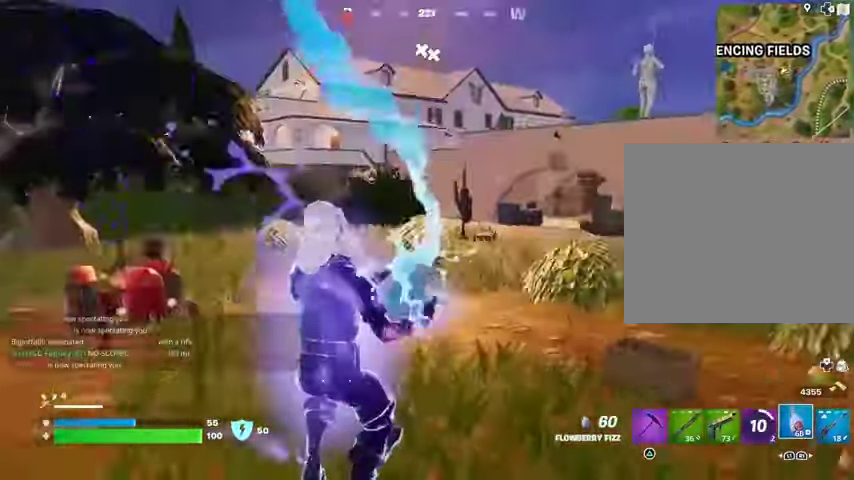
{"buttons": ["R2"], "left_stick": "up", "right_stick": "center", "events": [[33, "right_stick", "center"]]}
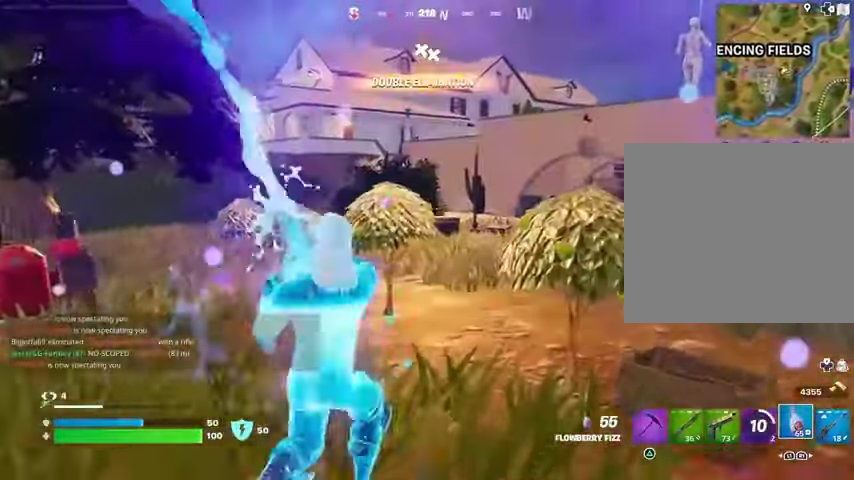
{"buttons": ["R1"], "left_stick": "up", "right_stick": "center", "events": [[100, "CROSS", "down"], [233, "CROSS", "up"], [233, "R2", "up"], [333, "R1", "down"], [400, "R1", "up"], [467, "R1", "down"]]}
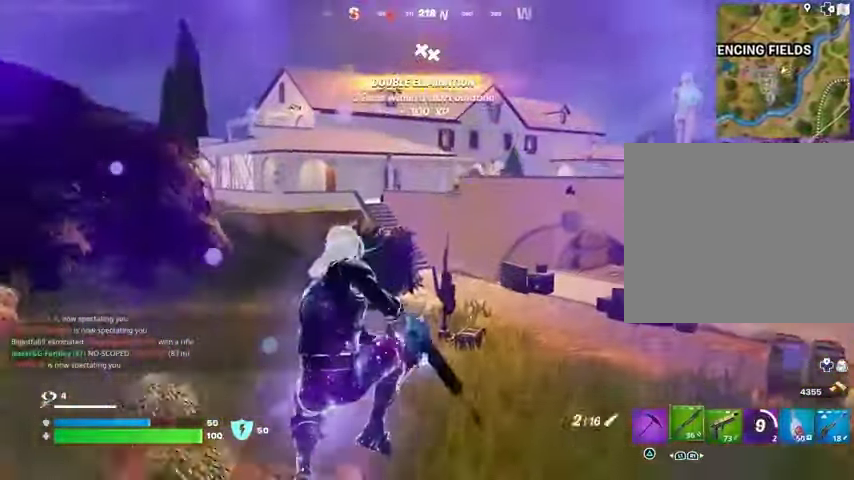
{"buttons": [], "left_stick": "up", "right_stick": "center", "events": [[33, "R1", "up"], [433, "SQUARE", "down"], [500, "SQUARE", "up"]]}
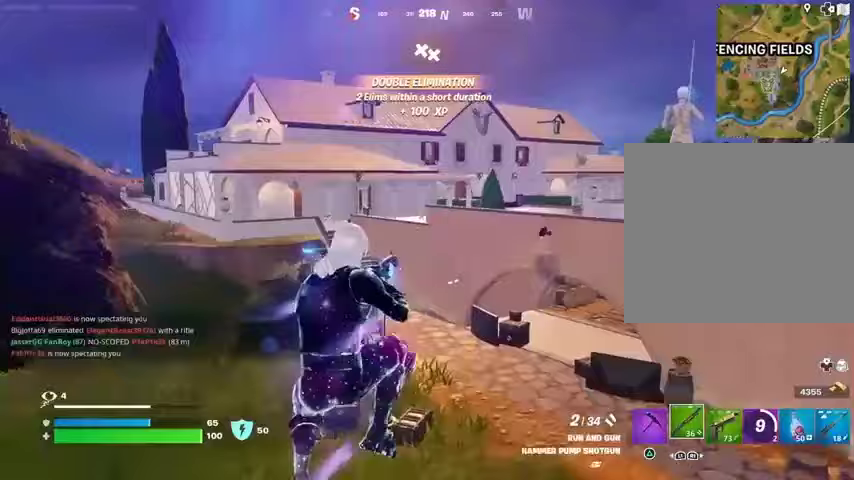
{"buttons": [], "left_stick": "up-left", "right_stick": "center", "events": [[233, "R3", "down"], [300, "R3", "up"], [300, "left_stick", "up-left"], [367, "right_stick", "right"], [433, "right_stick", "center"]]}
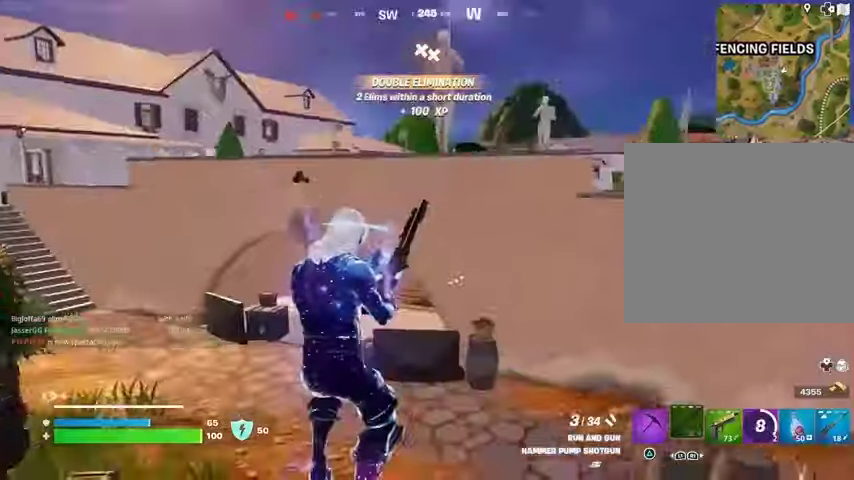
{"buttons": ["CROSS"], "left_stick": "center", "right_stick": "center", "events": [[33, "left_stick", "left"], [200, "right_stick", "up-left"], [267, "left_stick", "center"], [300, "right_stick", "center"], [467, "CROSS", "down"]]}
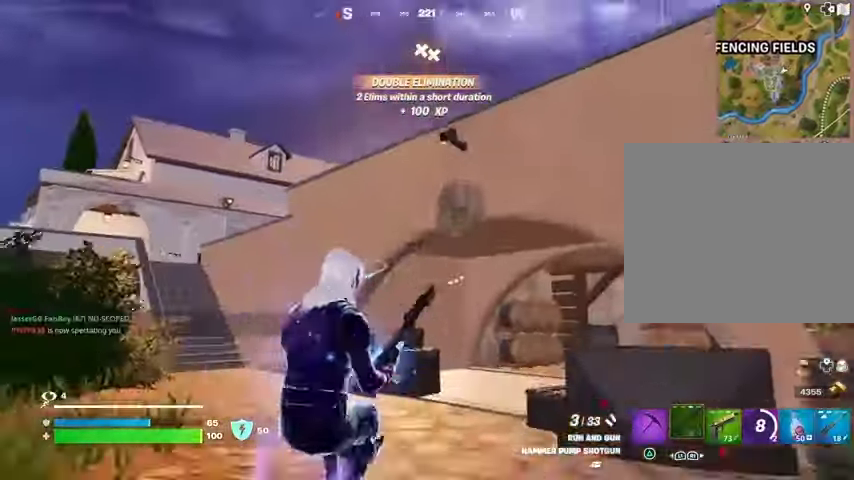
{"buttons": ["R1"], "left_stick": "down-right", "right_stick": "right", "events": [[33, "CROSS", "up"], [233, "left_stick", "down-right"], [300, "R2", "down"], [300, "right_stick", "up"], [367, "R2", "up"], [367, "right_stick", "down-right"], [467, "R1", "down"], [500, "right_stick", "right"]]}
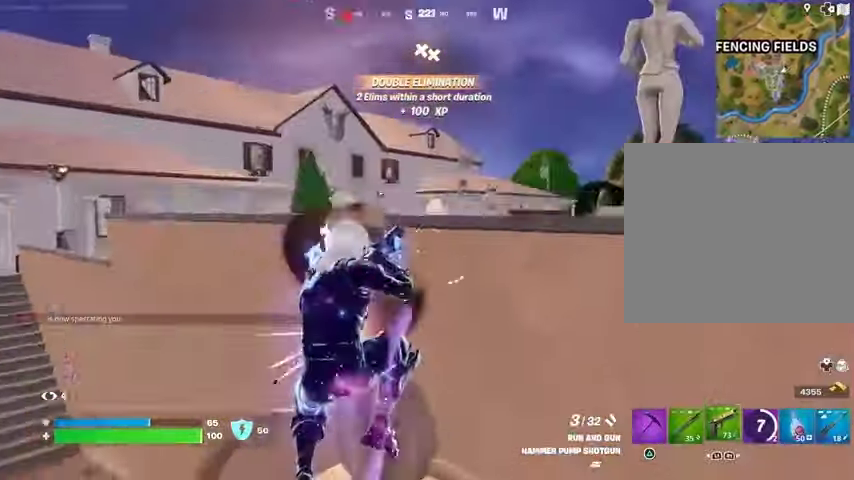
{"buttons": ["SQUARE"], "left_stick": "right", "right_stick": "center", "events": [[67, "R1", "up"], [133, "left_stick", "right"], [200, "right_stick", "center"], [300, "SQUARE", "down"], [367, "SQUARE", "up"], [433, "SQUARE", "down"]]}
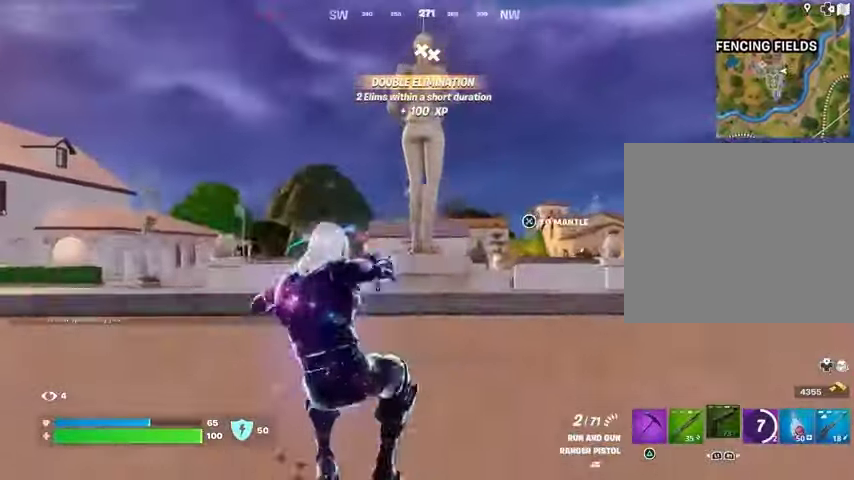
{"buttons": [], "left_stick": "right", "right_stick": "left", "events": [[33, "SQUARE", "up"], [233, "right_stick", "right"], [367, "right_stick", "center"], [433, "right_stick", "left"]]}